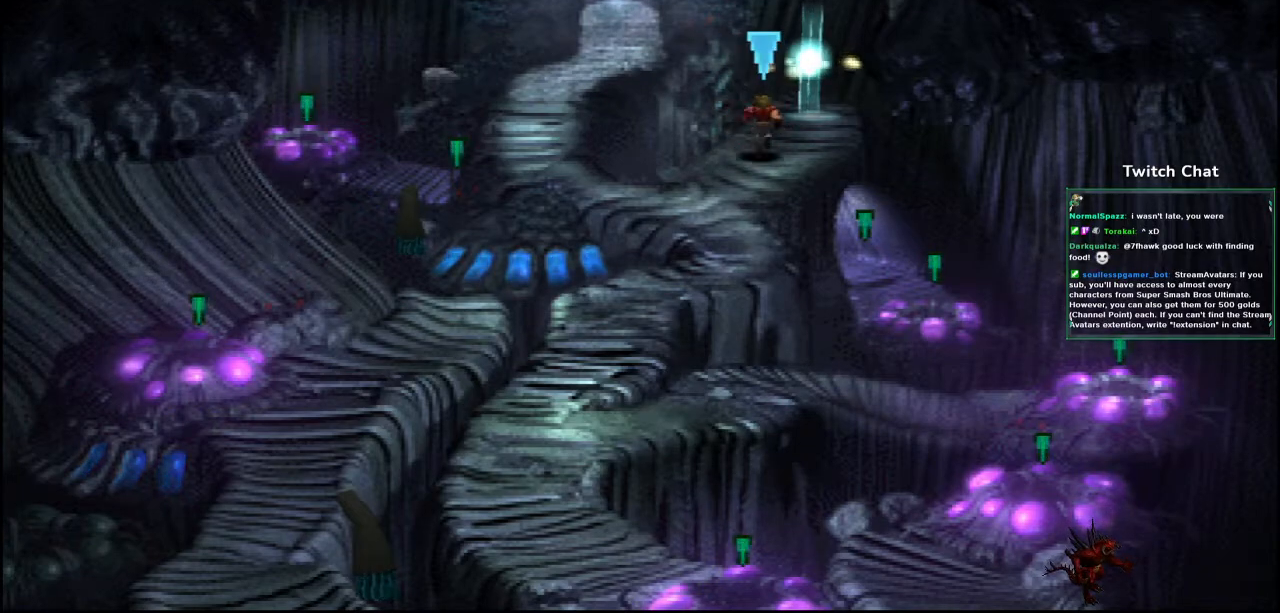
Gameplay with a controller (PlayStation layout); each line is a JSON object with the inputs held at the frame after it. "events" lists button and stick changes between this image and that frame as [ms after this image, input, new state], when the widget could be followed in between.
{"buttons": ["CROSS", "DPAD_DOWN", "DPAD_LEFT"], "left_stick": "center", "right_stick": "center"}
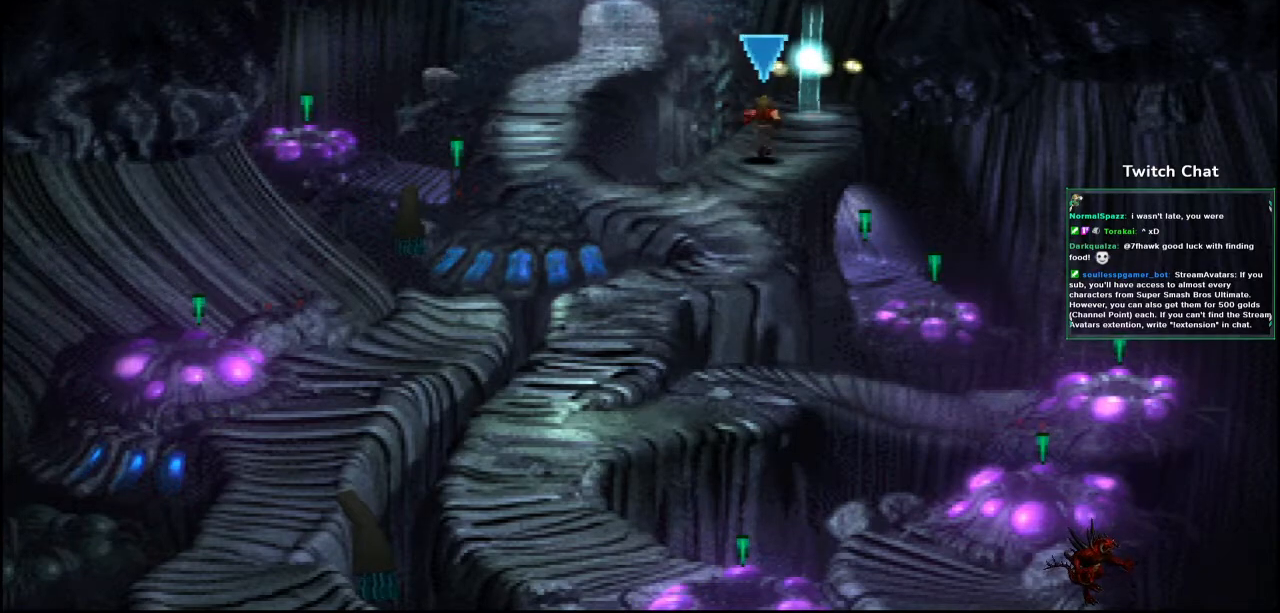
{"buttons": ["CROSS", "DPAD_UP", "DPAD_LEFT"], "left_stick": "center", "right_stick": "center"}
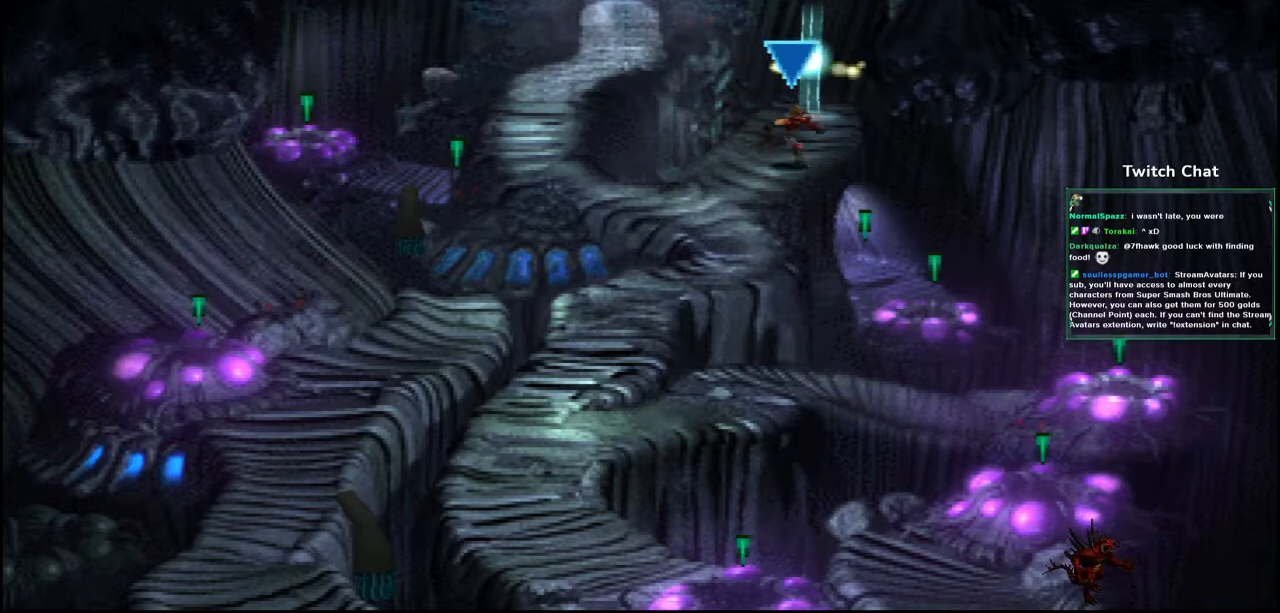
{"buttons": ["CROSS", "DPAD_DOWN", "DPAD_LEFT"], "left_stick": "center", "right_stick": "center"}
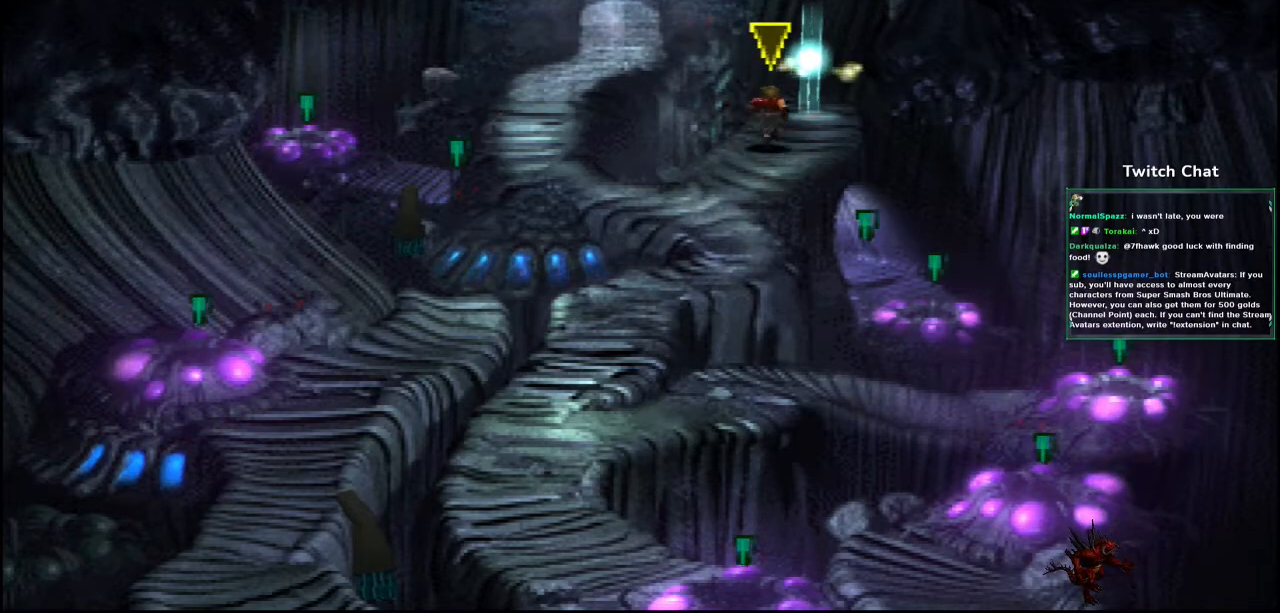
{"buttons": ["CROSS", "DPAD_UP", "DPAD_RIGHT"], "left_stick": "center", "right_stick": "center"}
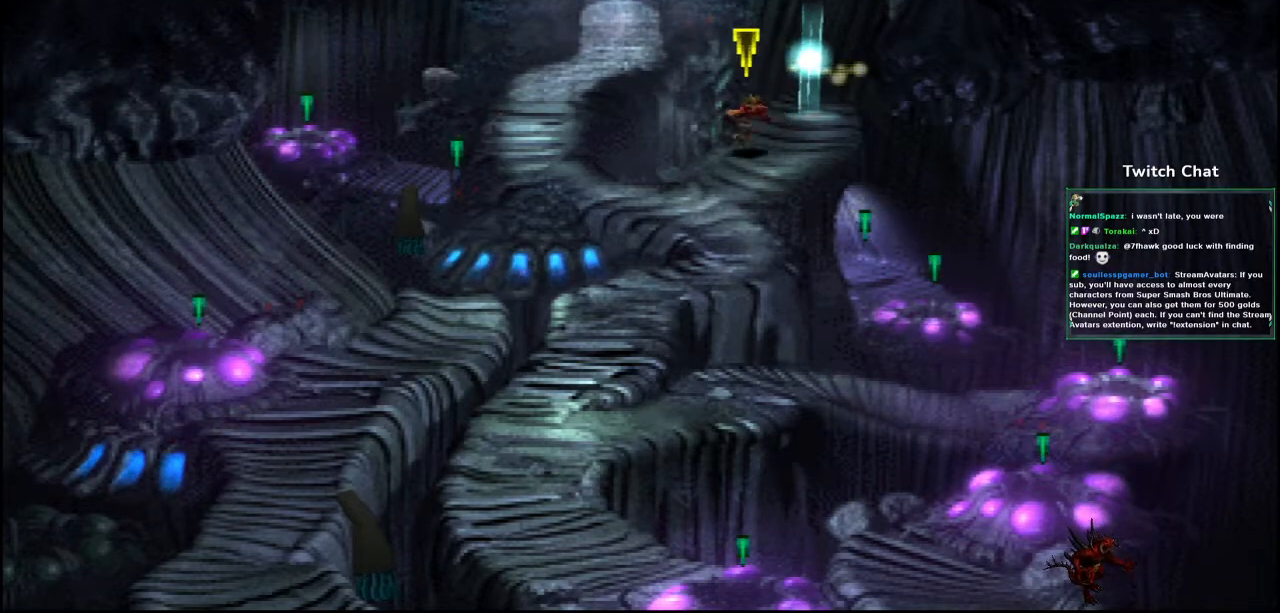
{"buttons": ["CROSS", "DPAD_DOWN", "DPAD_RIGHT"], "left_stick": "center", "right_stick": "center"}
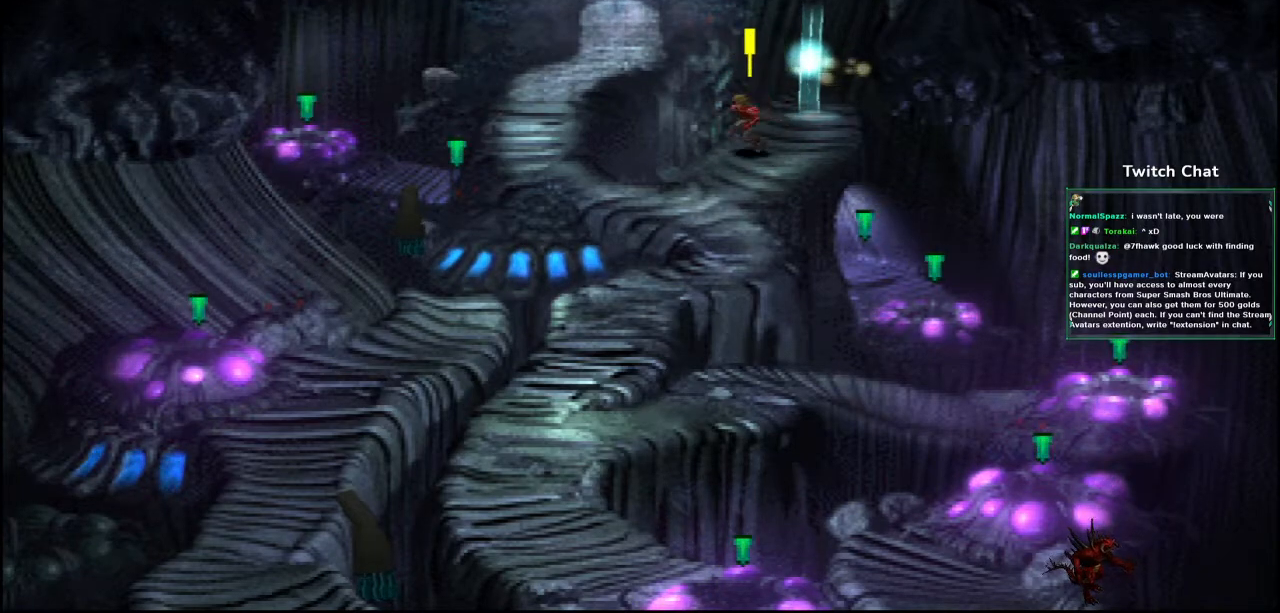
{"buttons": ["CROSS", "DPAD_DOWN", "DPAD_RIGHT"], "left_stick": "center", "right_stick": "center"}
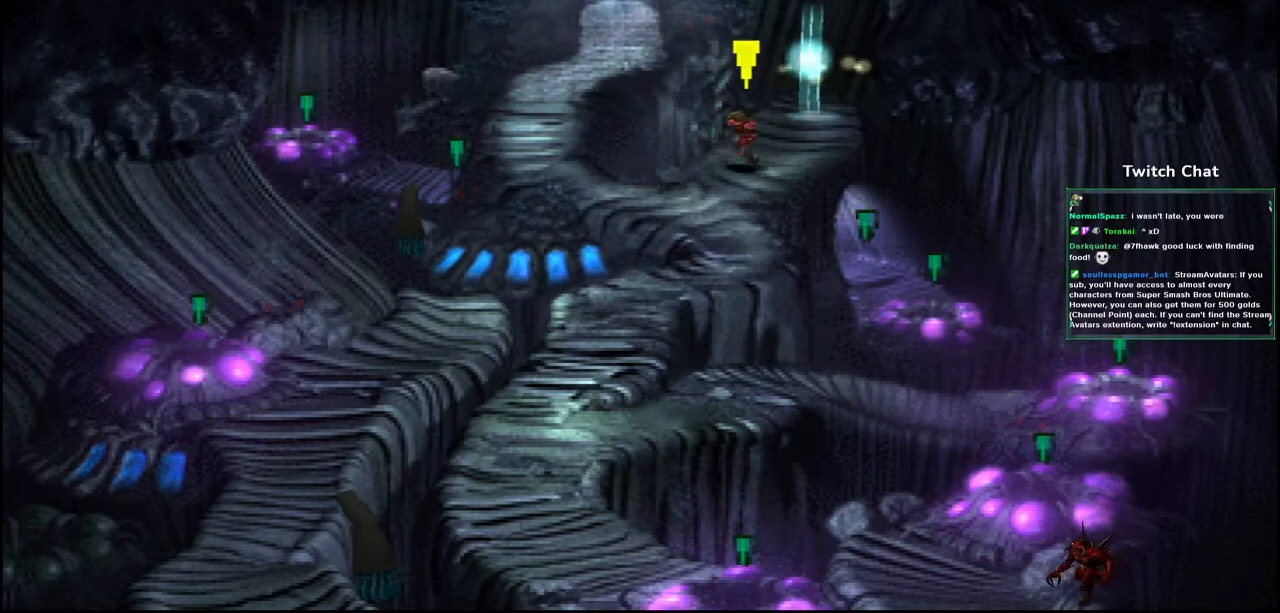
{"buttons": ["CROSS", "DPAD_UP"], "left_stick": "center", "right_stick": "center"}
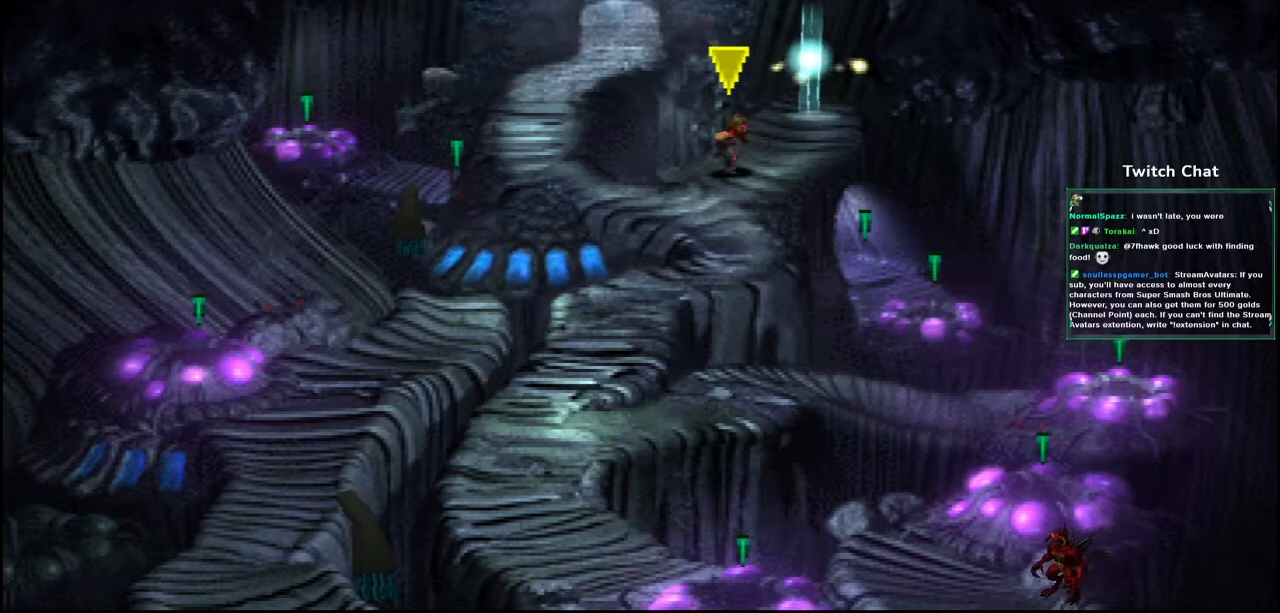
{"buttons": ["CROSS", "DPAD_DOWN", "DPAD_RIGHT"], "left_stick": "center", "right_stick": "center"}
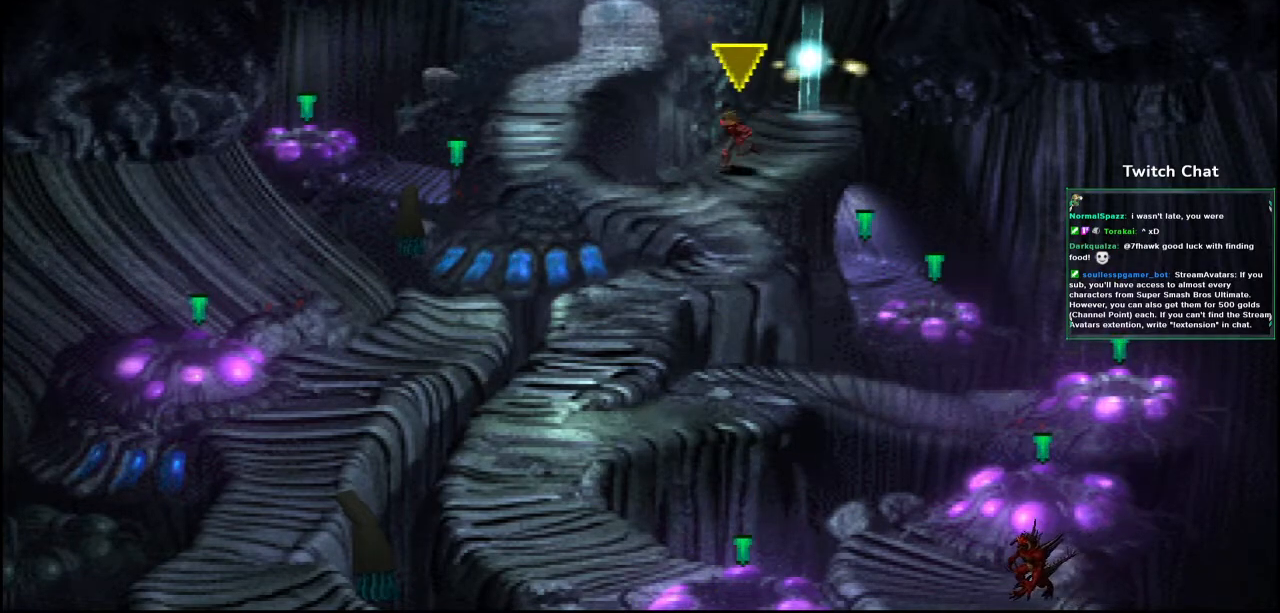
{"buttons": ["CROSS", "DPAD_UP", "DPAD_LEFT"], "left_stick": "center", "right_stick": "center"}
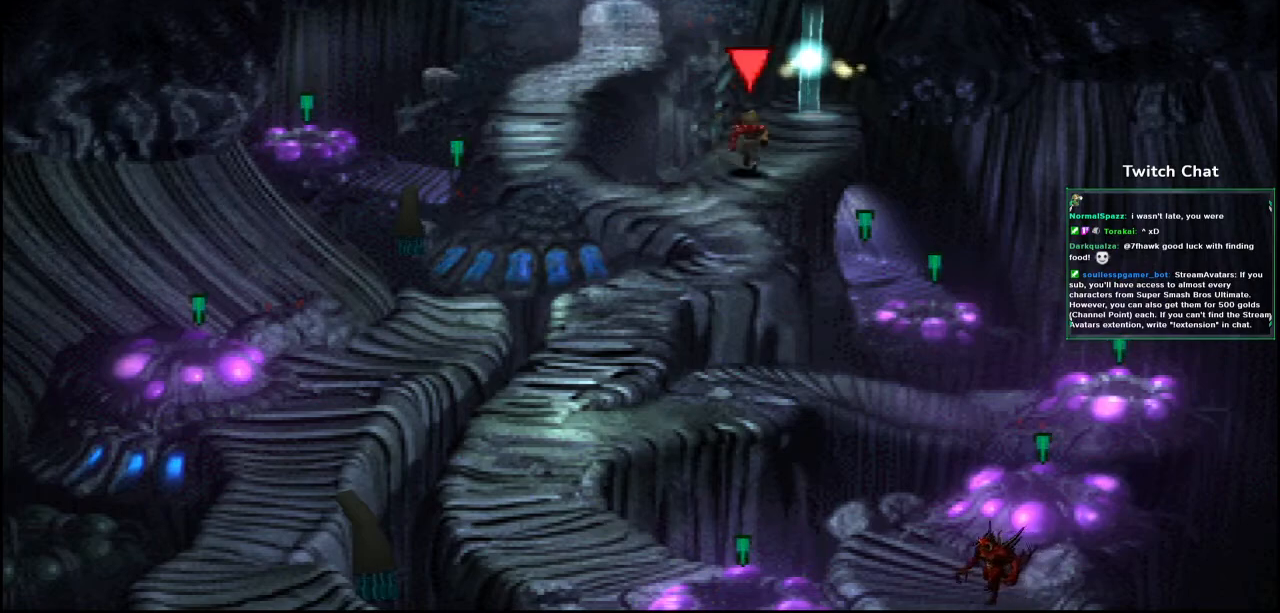
{"buttons": ["CROSS", "DPAD_UP", "DPAD_RIGHT"], "left_stick": "center", "right_stick": "center"}
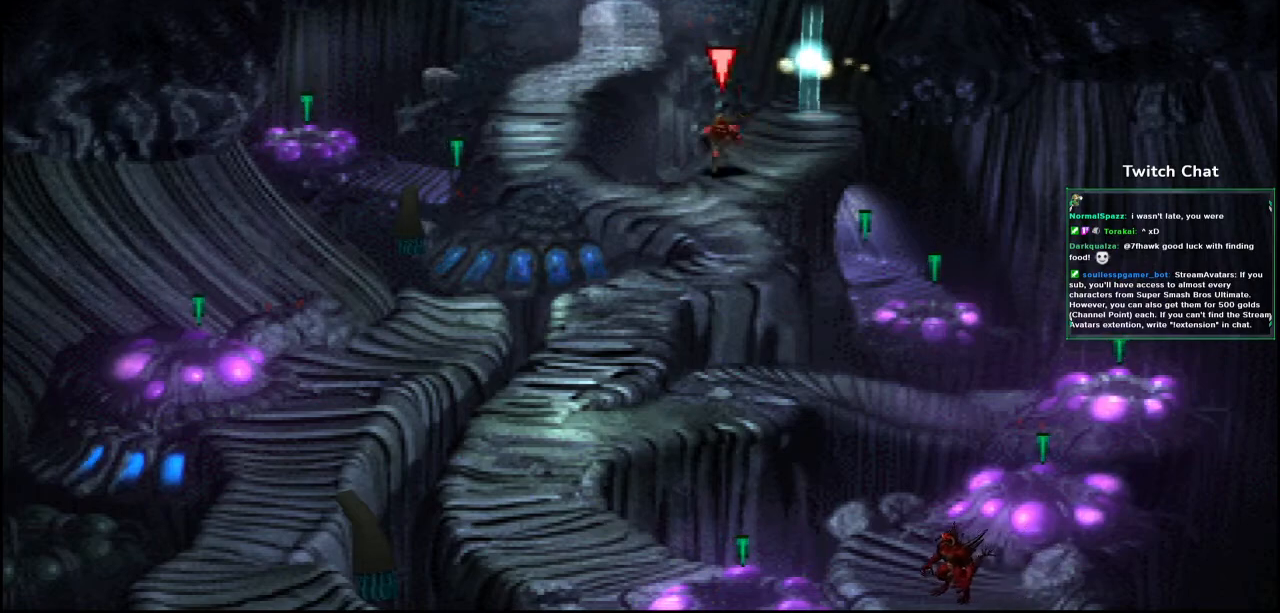
{"buttons": ["CROSS", "DPAD_DOWN", "DPAD_LEFT"], "left_stick": "center", "right_stick": "center"}
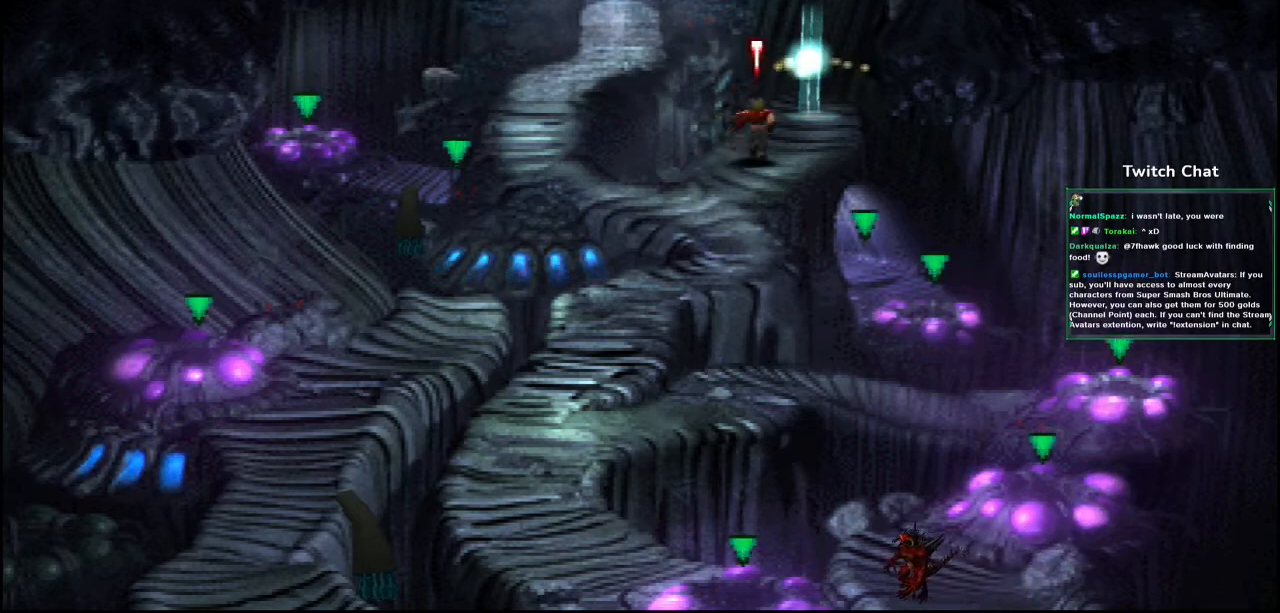
{"buttons": ["CROSS", "DPAD_UP"], "left_stick": "center", "right_stick": "center"}
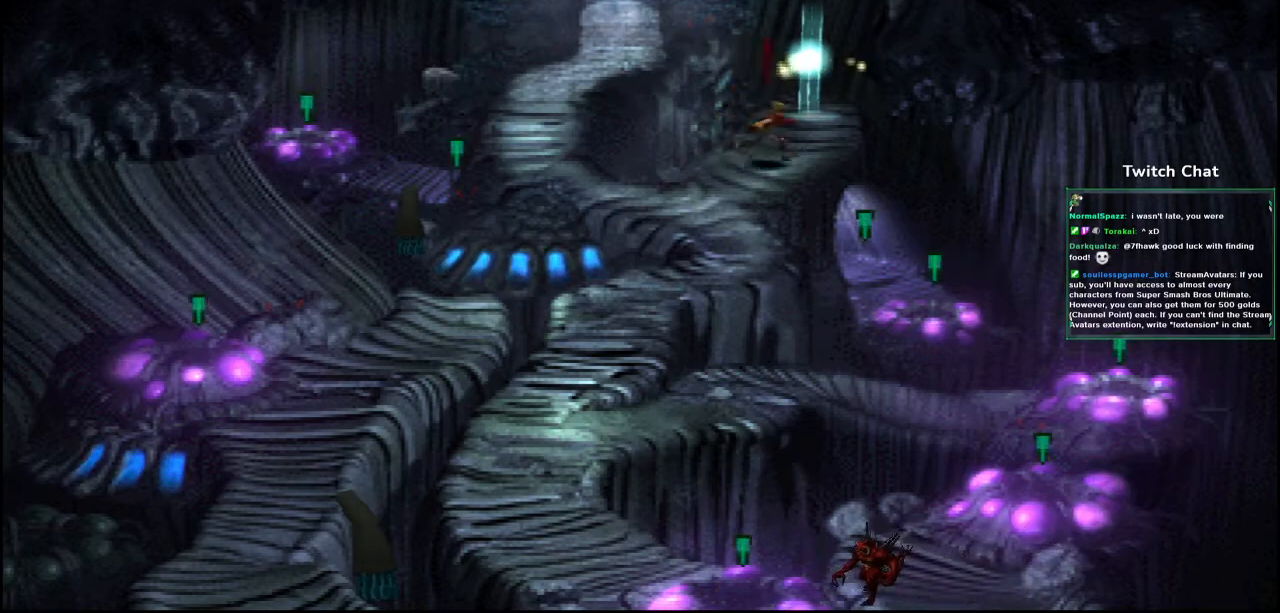
{"buttons": ["CROSS", "DPAD_RIGHT"], "left_stick": "center", "right_stick": "center"}
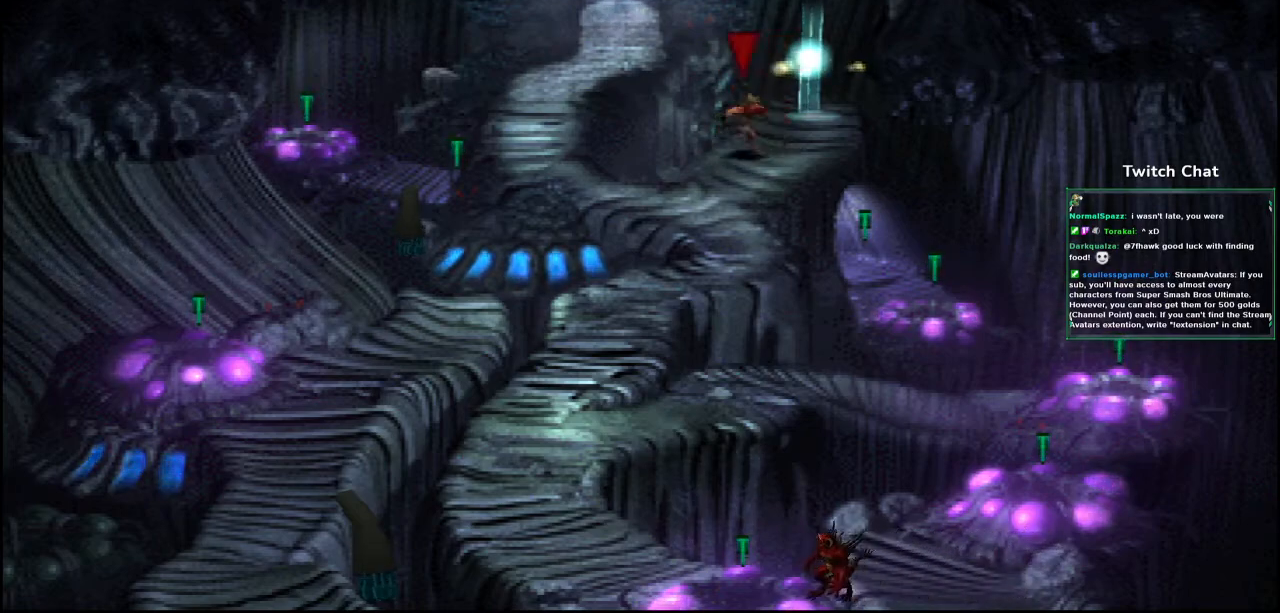
{"buttons": ["CROSS", "DPAD_DOWN"], "left_stick": "center", "right_stick": "center"}
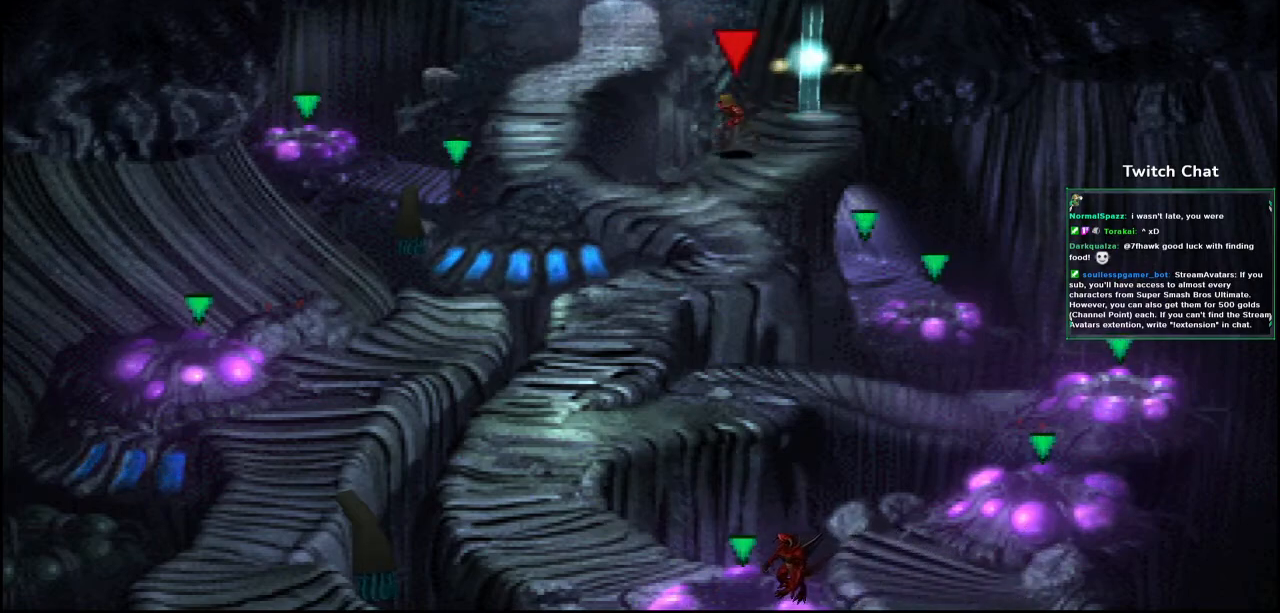
{"buttons": ["CROSS", "DPAD_LEFT"], "left_stick": "center", "right_stick": "center"}
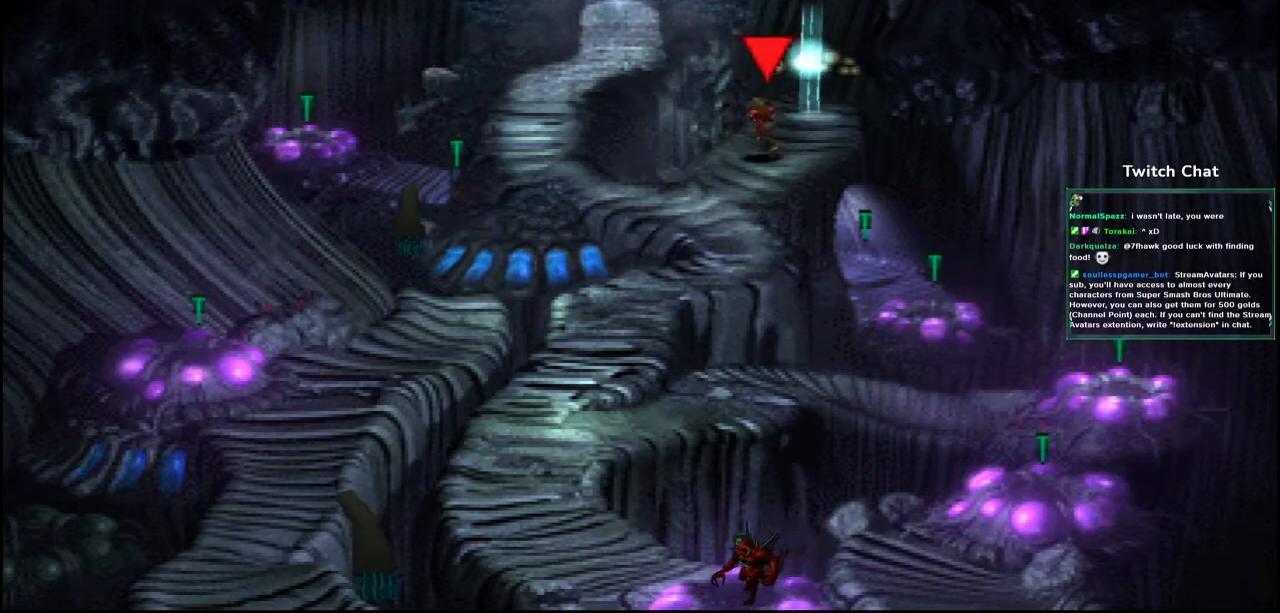
{"buttons": ["CROSS", "DPAD_RIGHT"], "left_stick": "center", "right_stick": "center"}
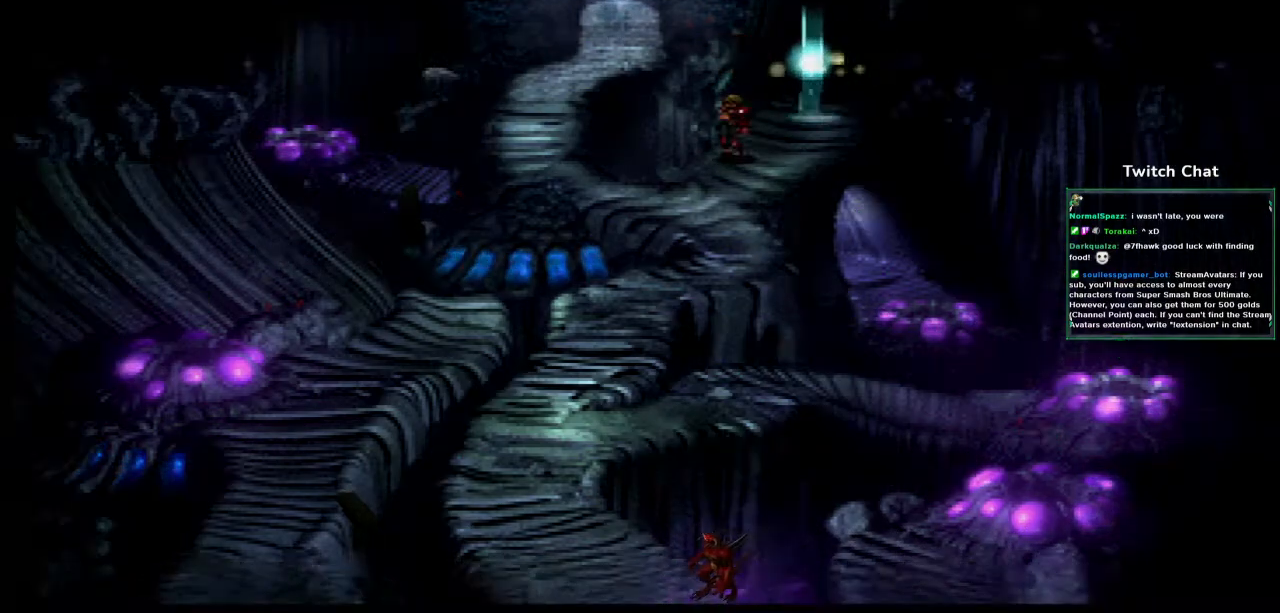
{"buttons": [], "left_stick": "center", "right_stick": "center", "events": [[17, "DPAD_RIGHT", "up"], [17, "DPAD_UP", "down"], [50, "DPAD_UP", "up"], [83, "CROSS", "up"]]}
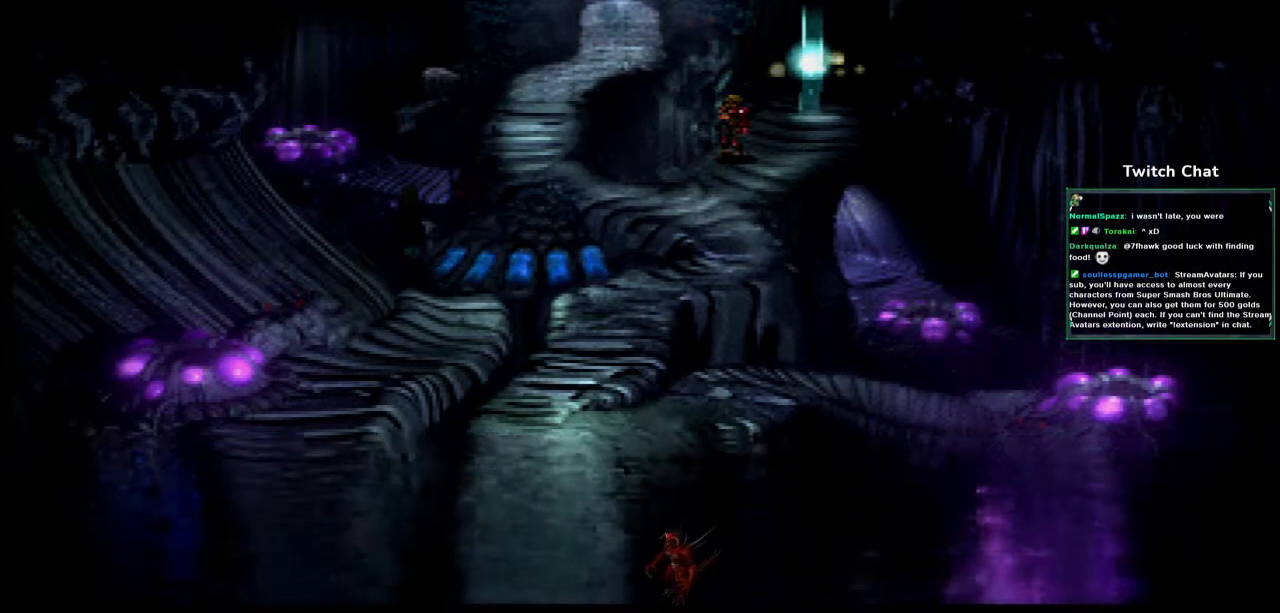
{"buttons": [], "left_stick": "center", "right_stick": "center", "events": []}
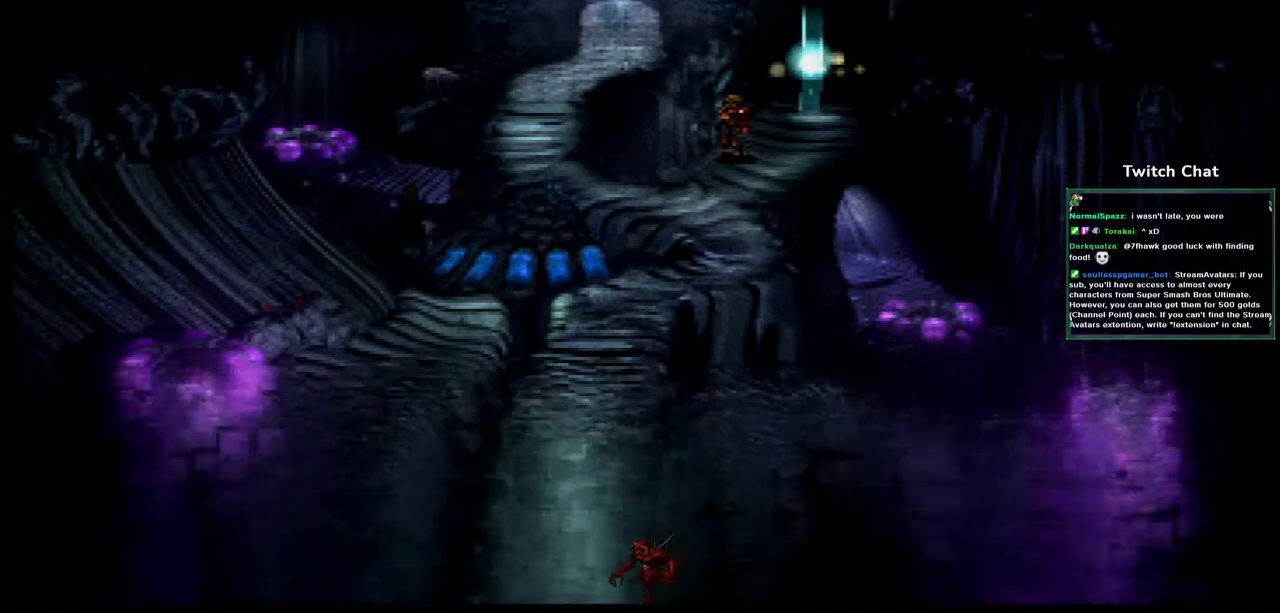
{"buttons": [], "left_stick": "center", "right_stick": "center", "events": []}
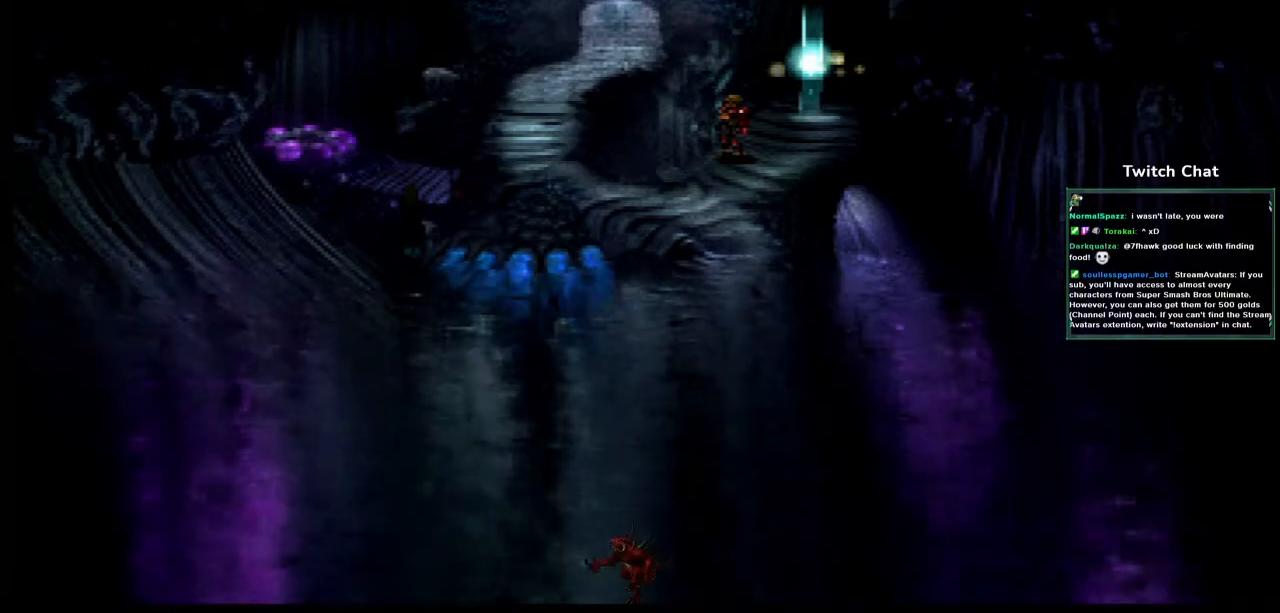
{"buttons": [], "left_stick": "center", "right_stick": "center", "events": []}
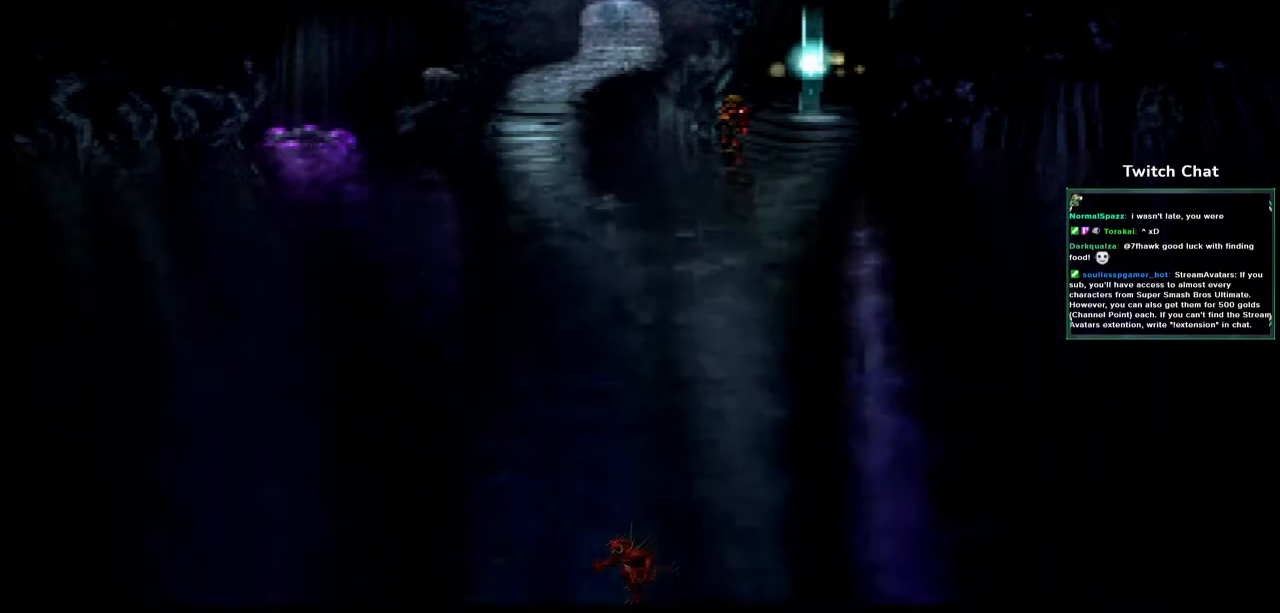
{"buttons": [], "left_stick": "center", "right_stick": "right", "events": [[233, "right_stick", "right"]]}
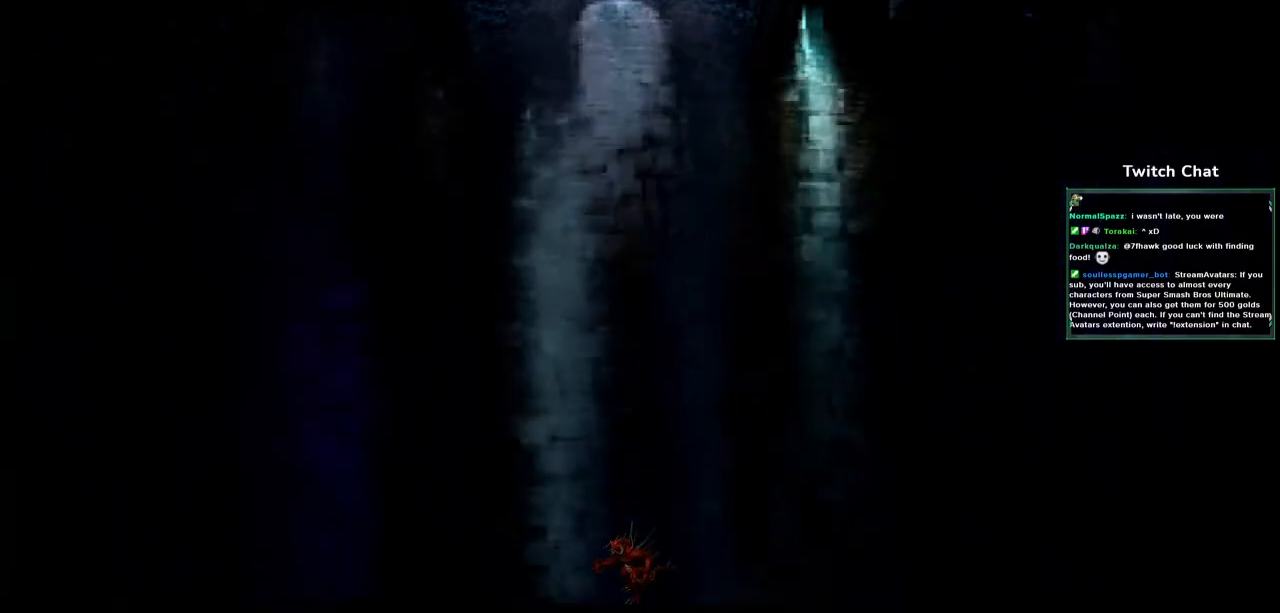
{"buttons": [], "left_stick": "center", "right_stick": "right", "events": []}
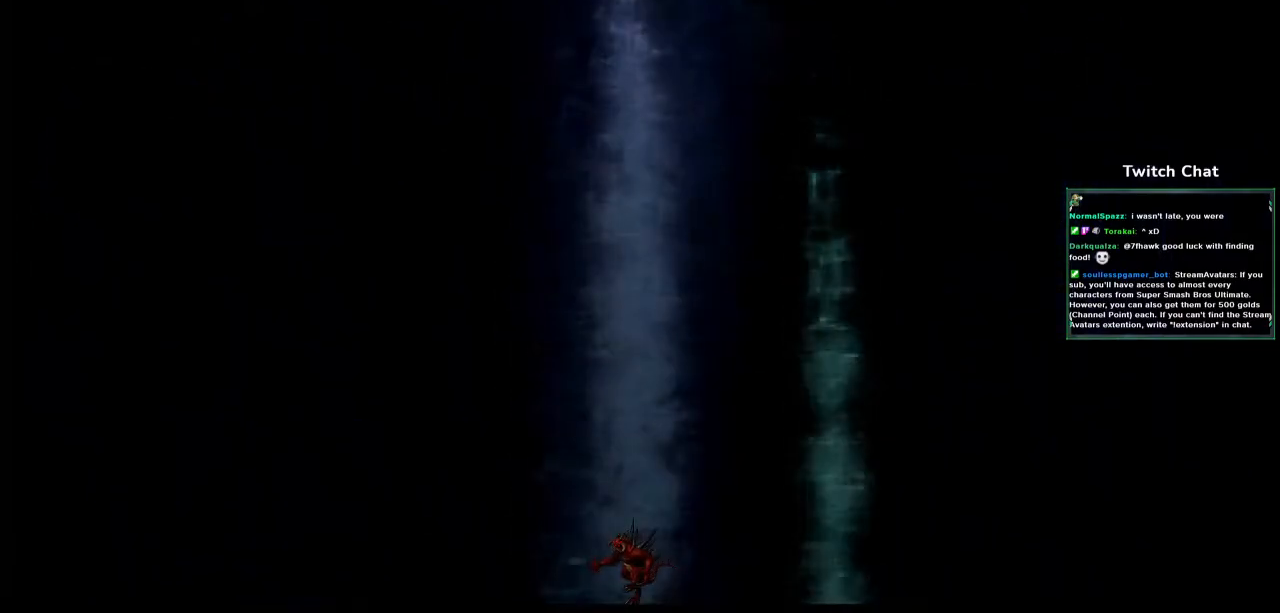
{"buttons": [], "left_stick": "center", "right_stick": "right", "events": []}
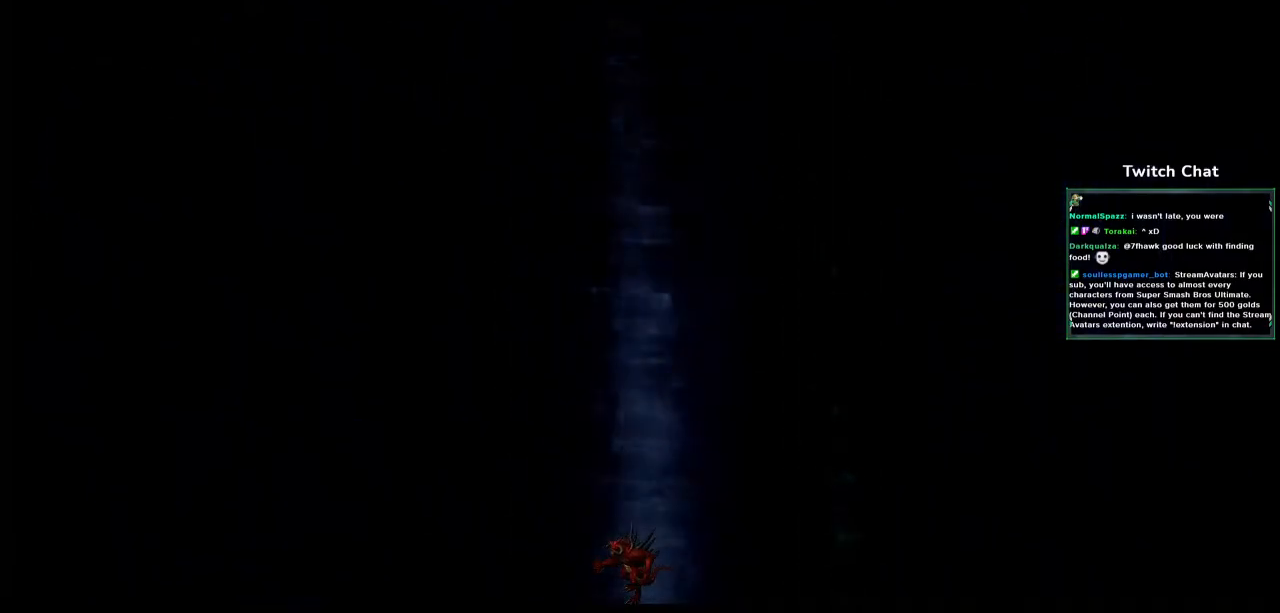
{"buttons": [], "left_stick": "center", "right_stick": "right", "events": []}
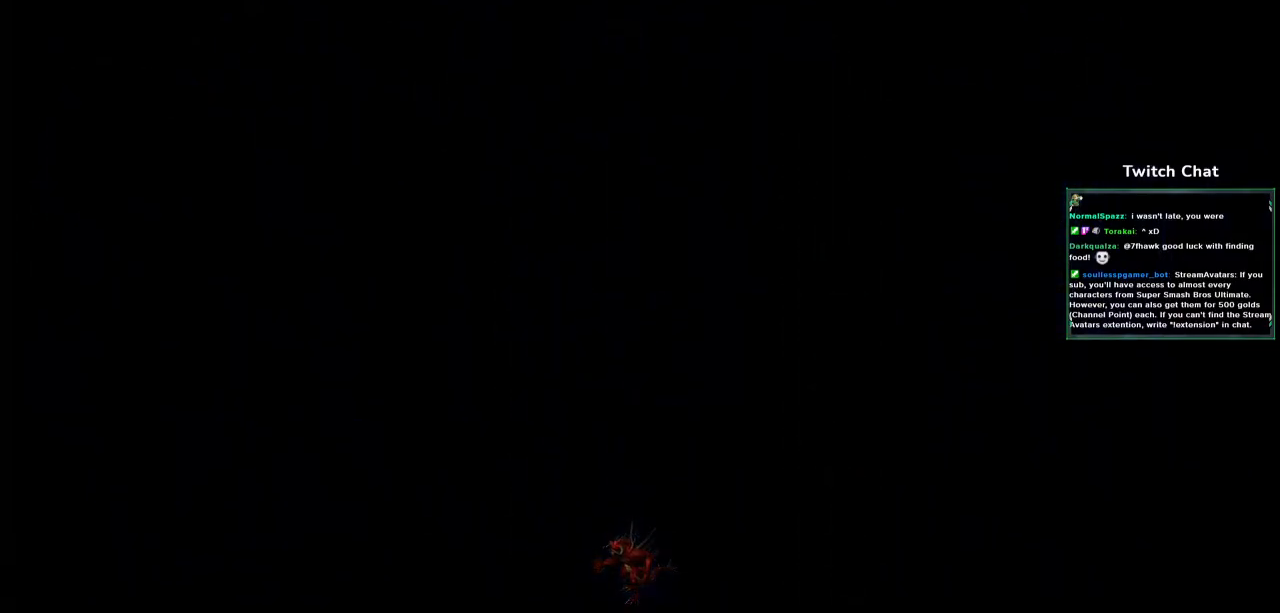
{"buttons": [], "left_stick": "center", "right_stick": "right", "events": []}
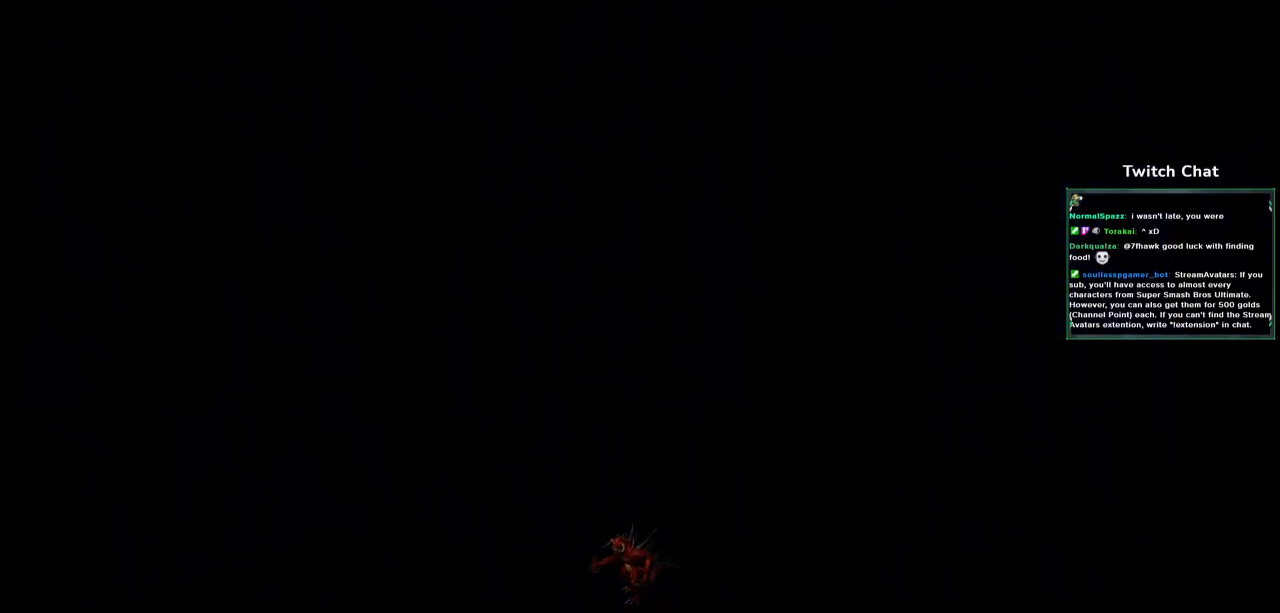
{"buttons": [], "left_stick": "center", "right_stick": "center", "events": [[467, "right_stick", "center"]]}
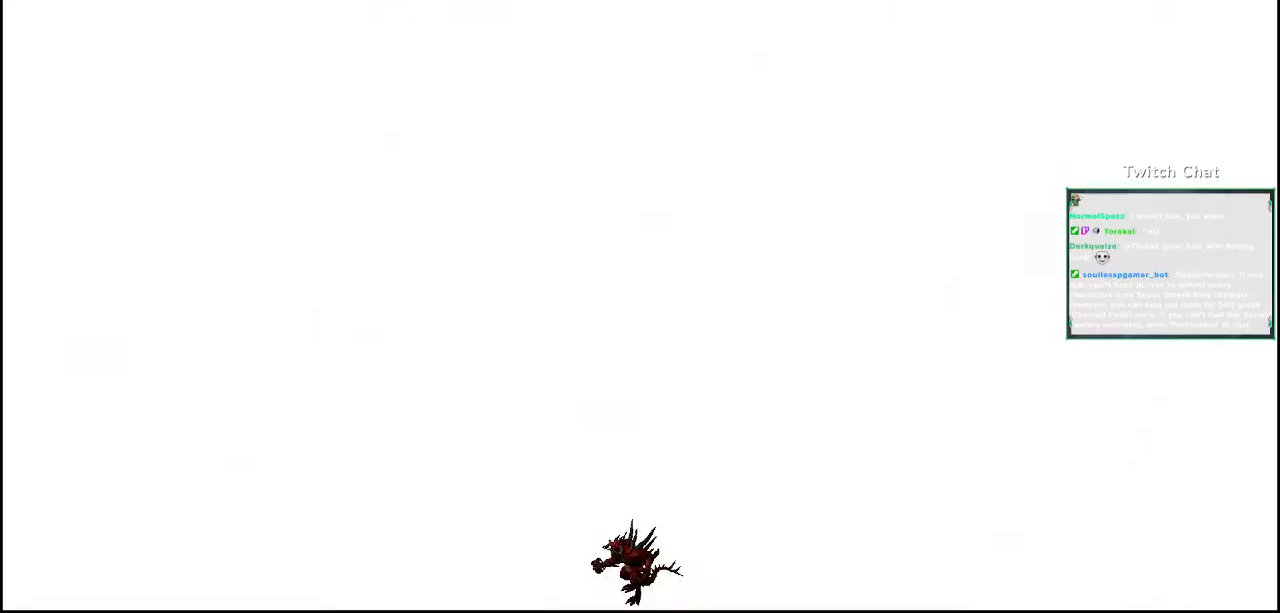
{"buttons": [], "left_stick": "down-right", "right_stick": "center", "events": [[367, "left_stick", "down-right"]]}
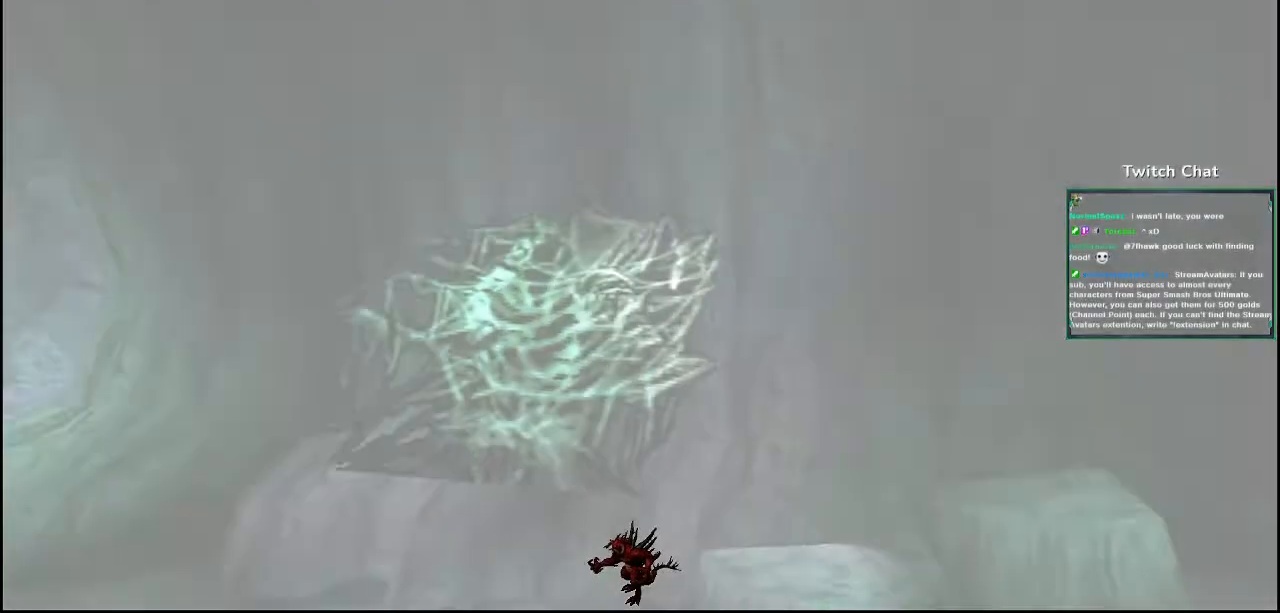
{"buttons": [], "left_stick": "center", "right_stick": "center", "events": [[200, "left_stick", "center"]]}
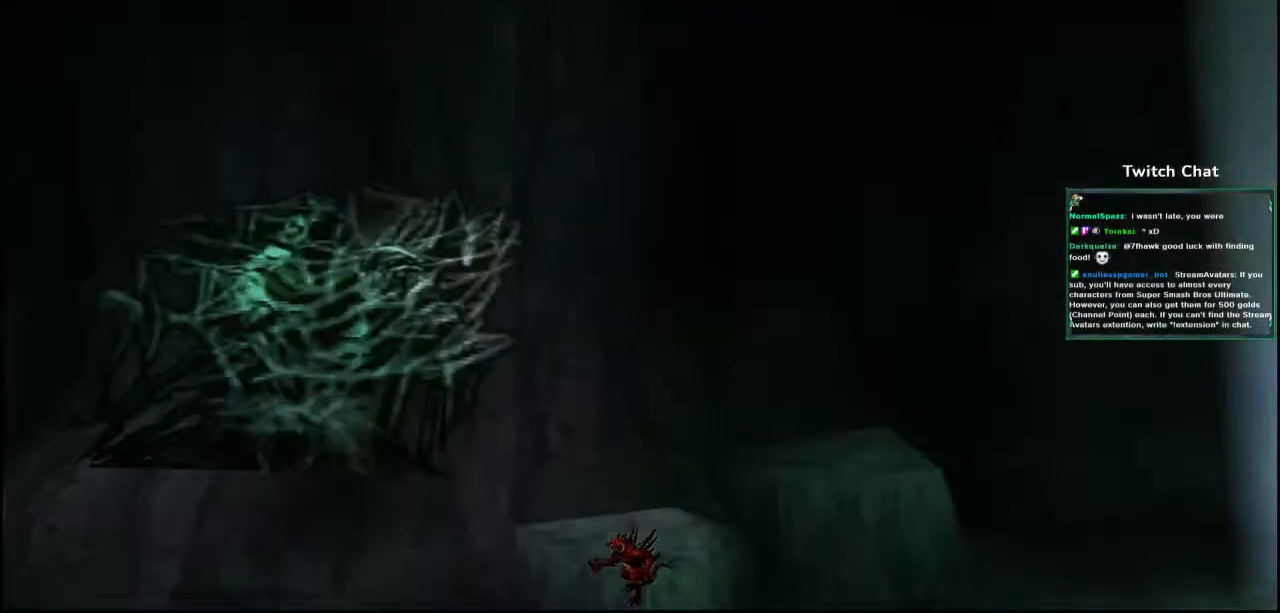
{"buttons": [], "left_stick": "center", "right_stick": "center", "events": [[50, "right_stick", "right"], [267, "right_stick", "center"]]}